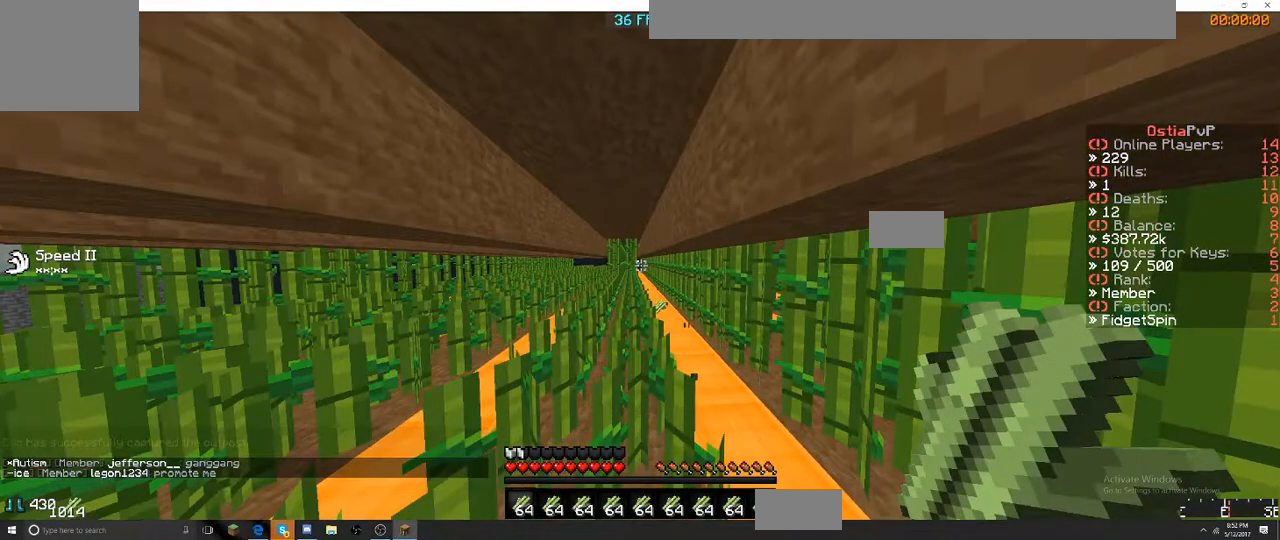
Gameplay with keyboard; each line is a JSON object with the keys held at the frame after it. "events" lists presses ("down") and releases ("up") of "a", "d", "s" and "w" between this image and that frame as [ms after this image, input, new state], when the widget could be followed in between. No other keys are recorded. Mouse input is not recorded.
{"keys": [], "events": []}
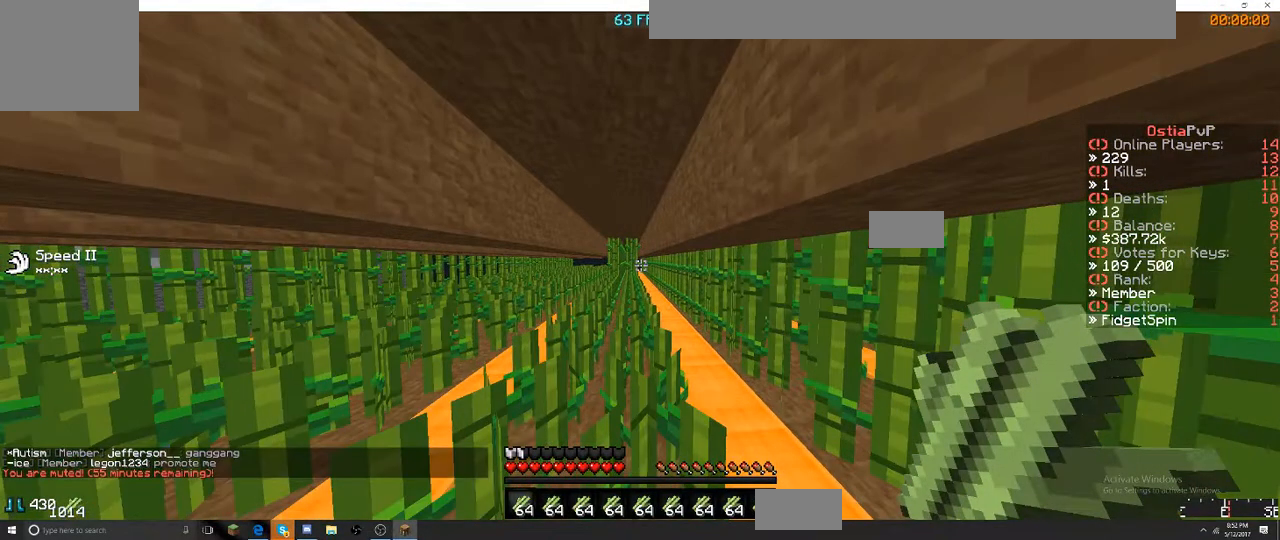
{"keys": [], "events": [[184, "w", "down"], [434, "w", "up"]]}
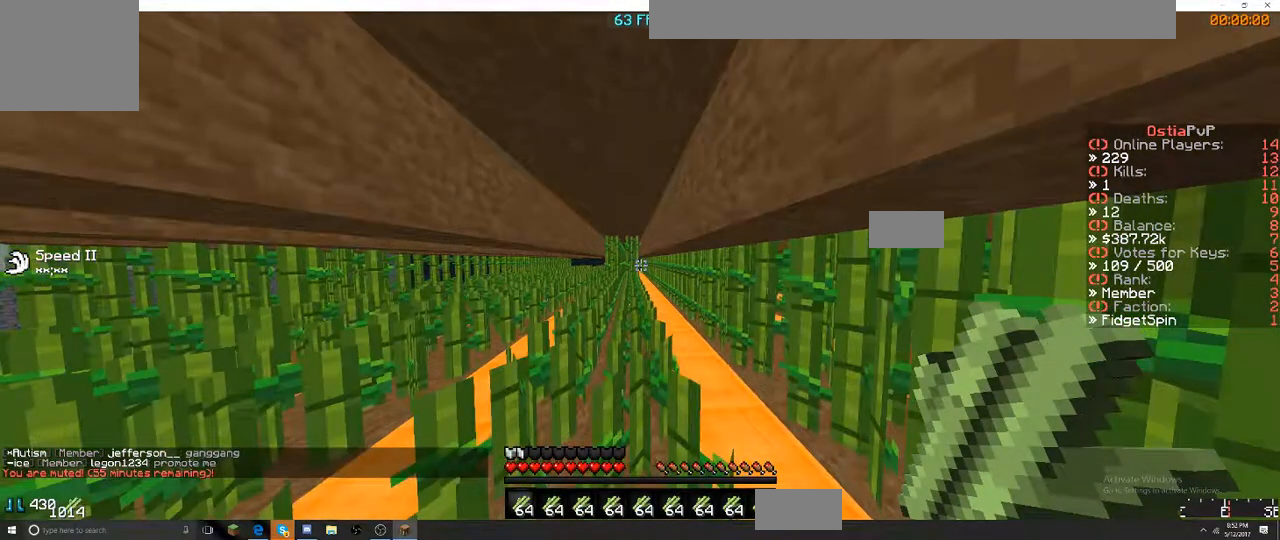
{"keys": [], "events": []}
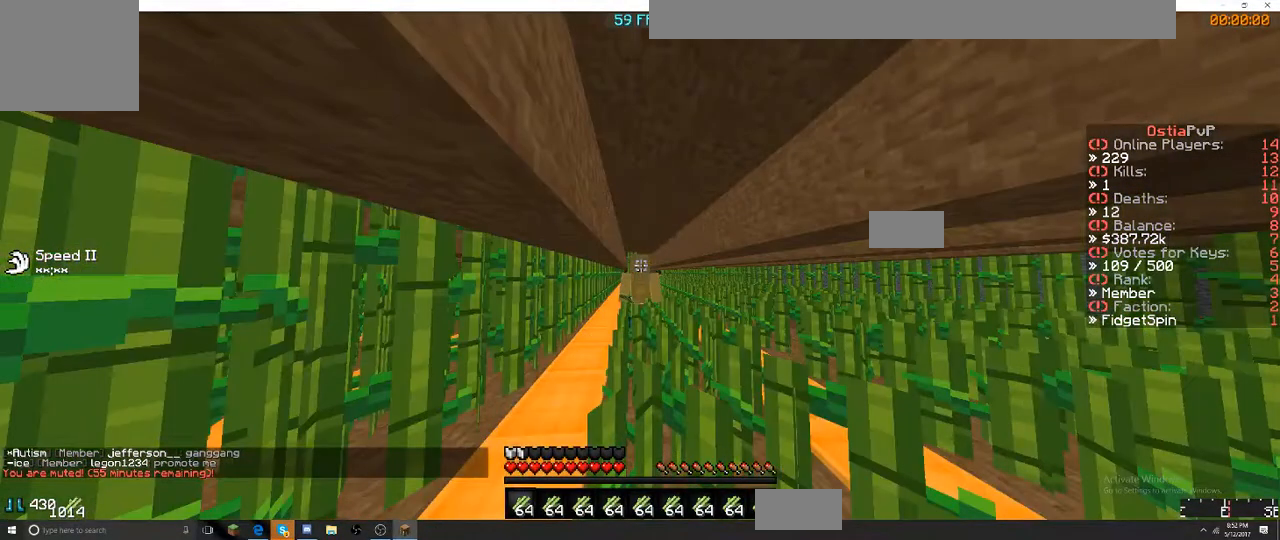
{"keys": ["a", "w"], "events": [[234, "w", "down"], [484, "a", "down"]]}
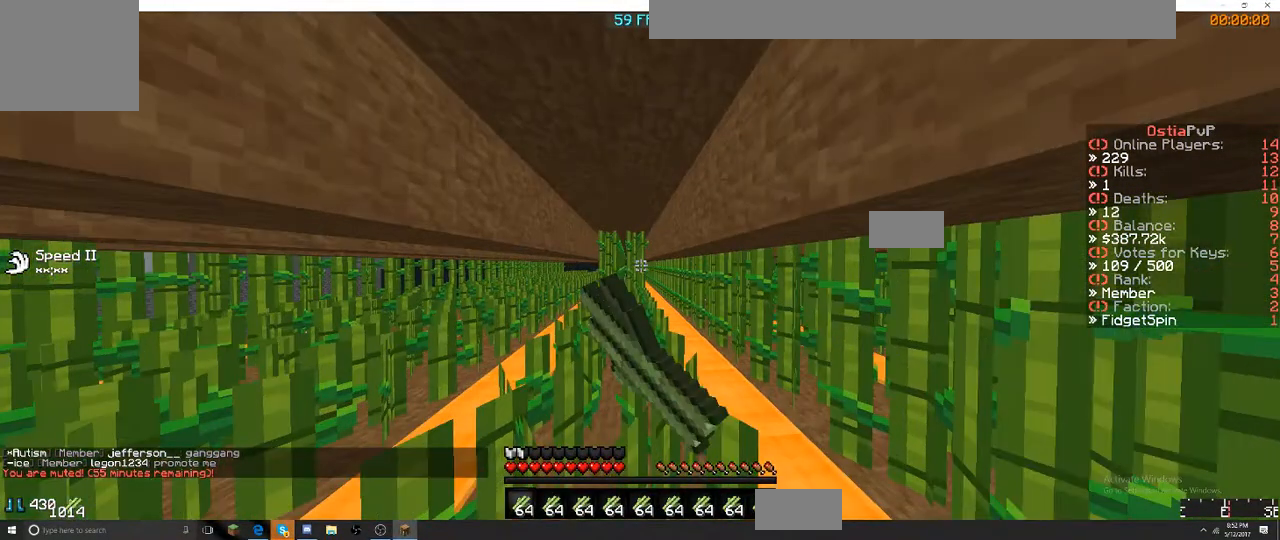
{"keys": ["d"], "events": [[284, "a", "up"], [284, "d", "down"], [450, "w", "up"]]}
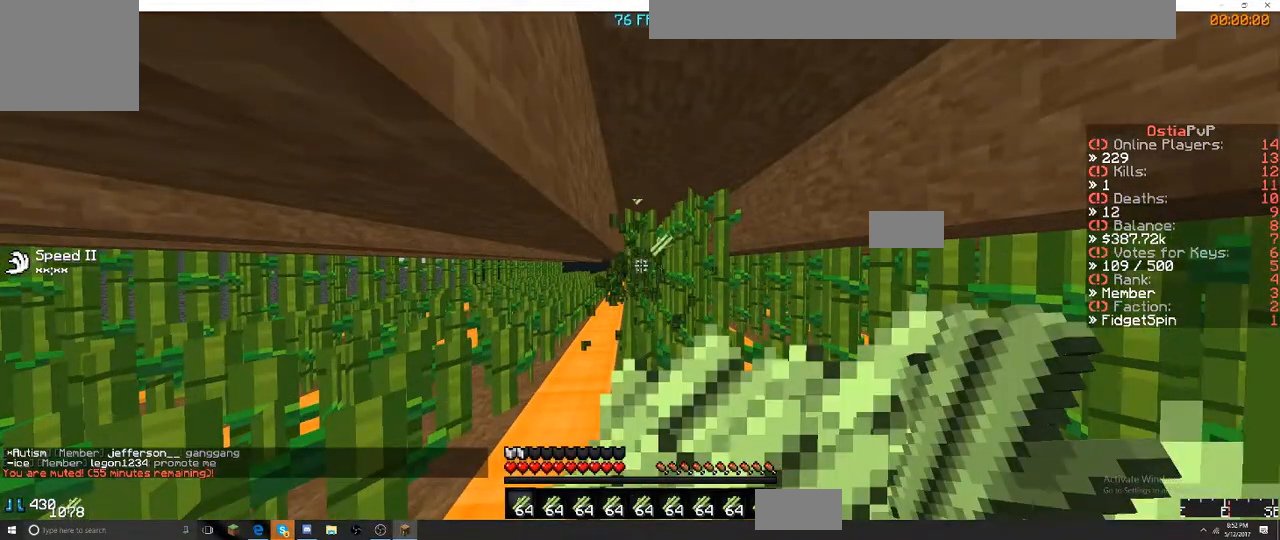
{"keys": ["d"], "events": []}
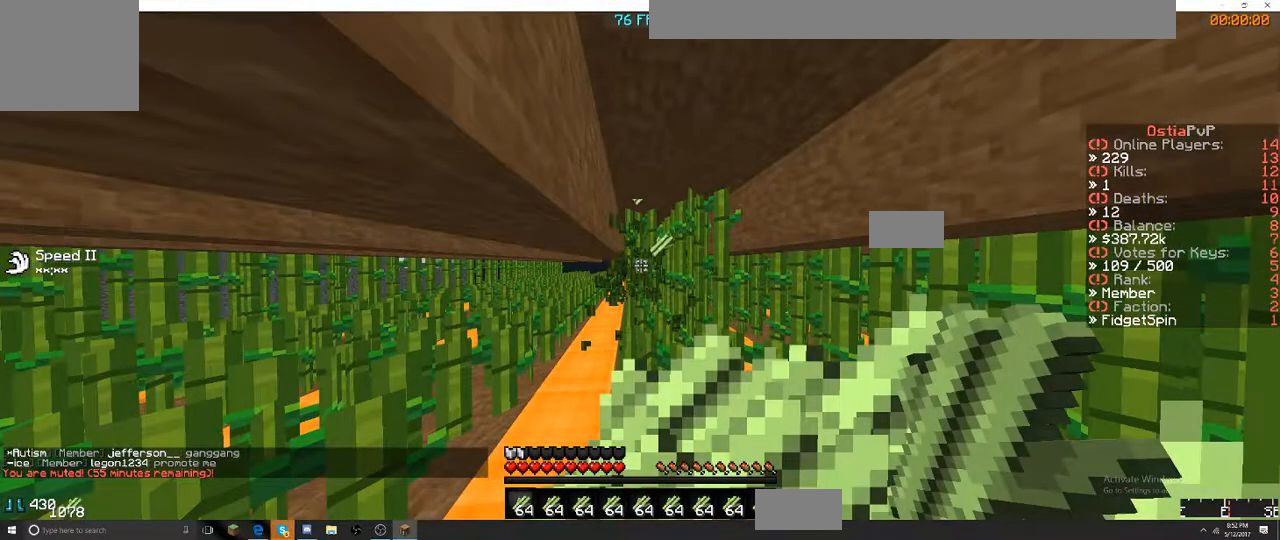
{"keys": ["d"], "events": [[134, "a", "down"], [134, "d", "up"], [134, "w", "down"], [400, "a", "up"], [400, "d", "down"], [400, "w", "up"]]}
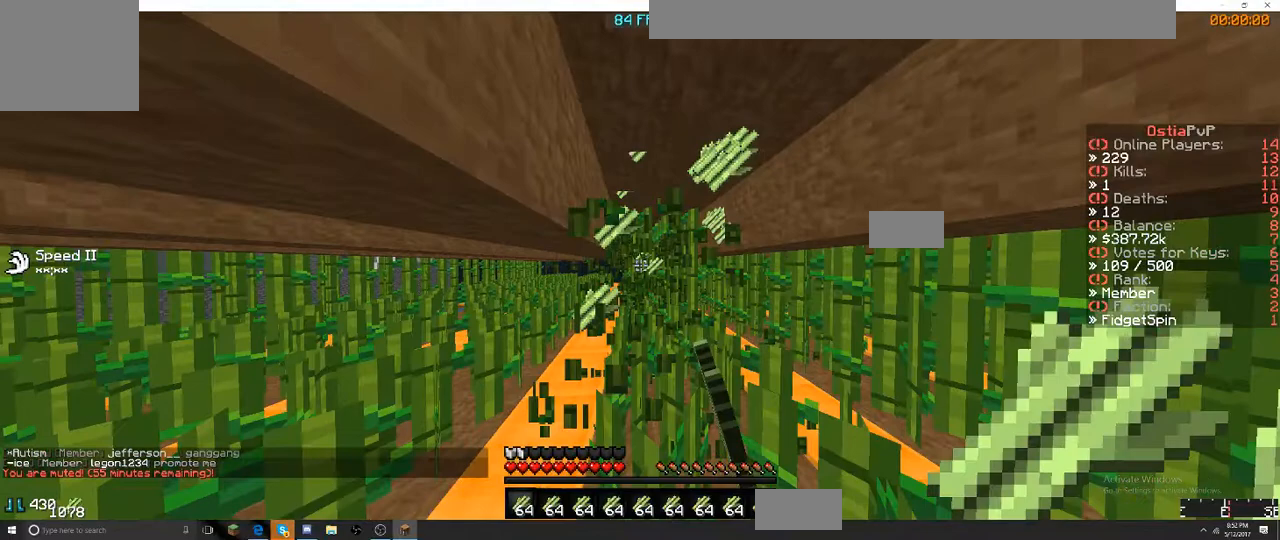
{"keys": ["a", "w"], "events": [[150, "a", "down"], [150, "w", "down"], [334, "d", "up"]]}
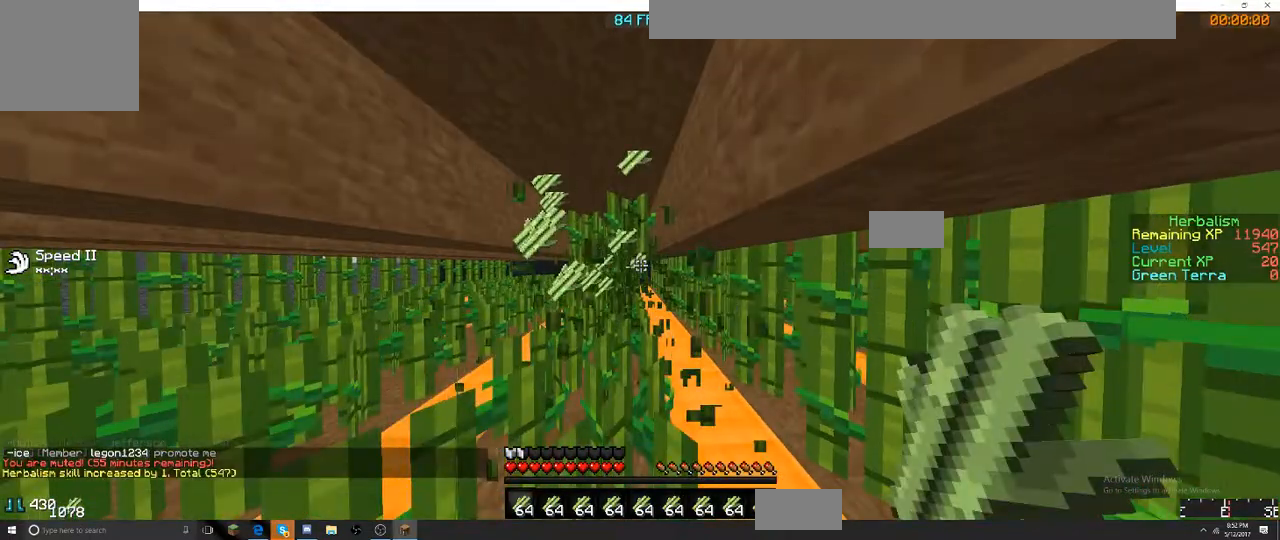
{"keys": ["a", "w"], "events": []}
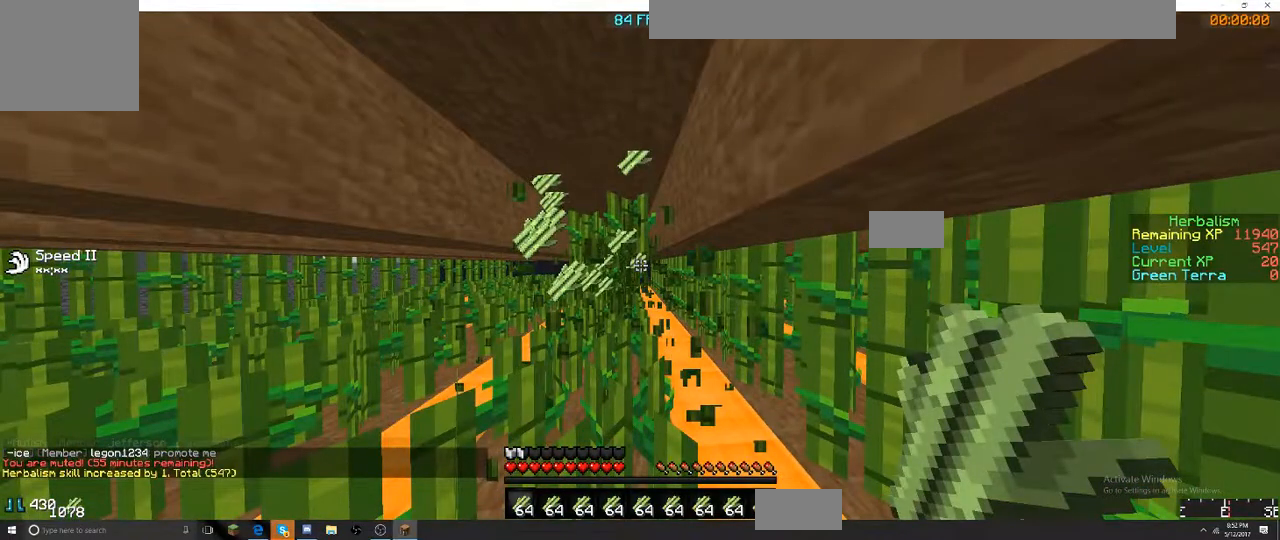
{"keys": [], "events": [[17, "a", "up"], [17, "d", "down"], [17, "w", "up"], [284, "d", "up"]]}
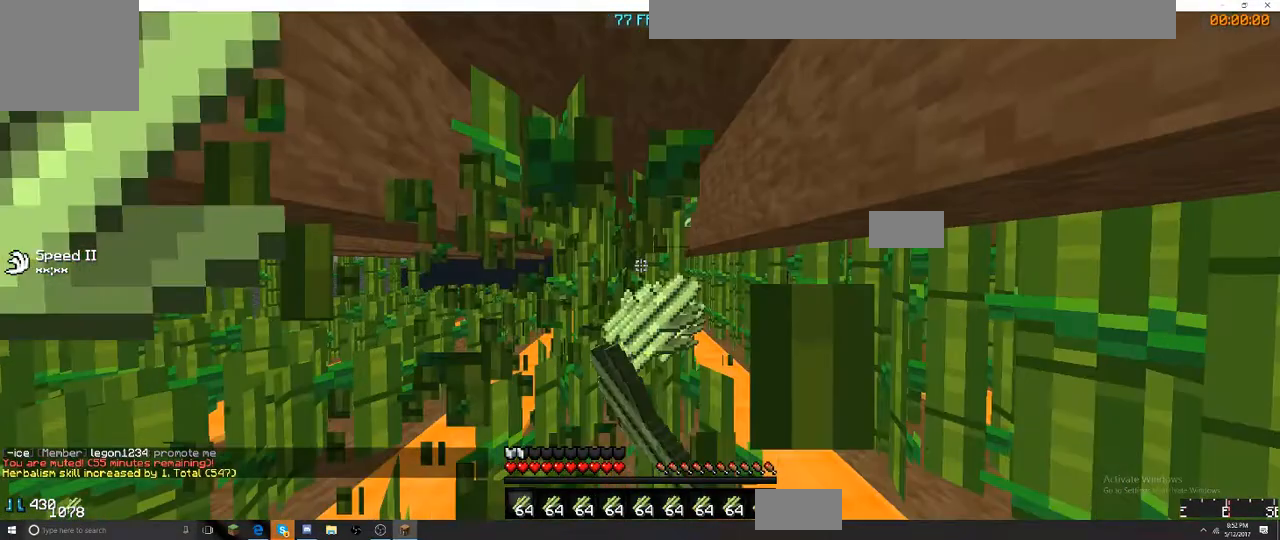
{"keys": [], "events": [[50, "a", "down"], [250, "a", "up"]]}
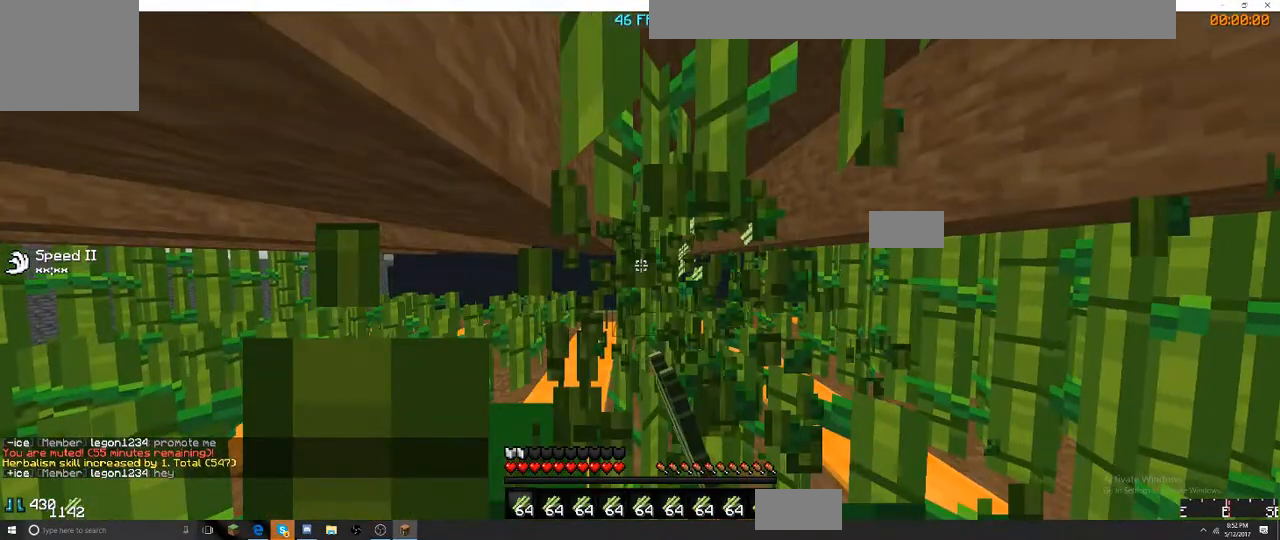
{"keys": ["d", "w"], "events": [[367, "d", "down"], [367, "w", "down"]]}
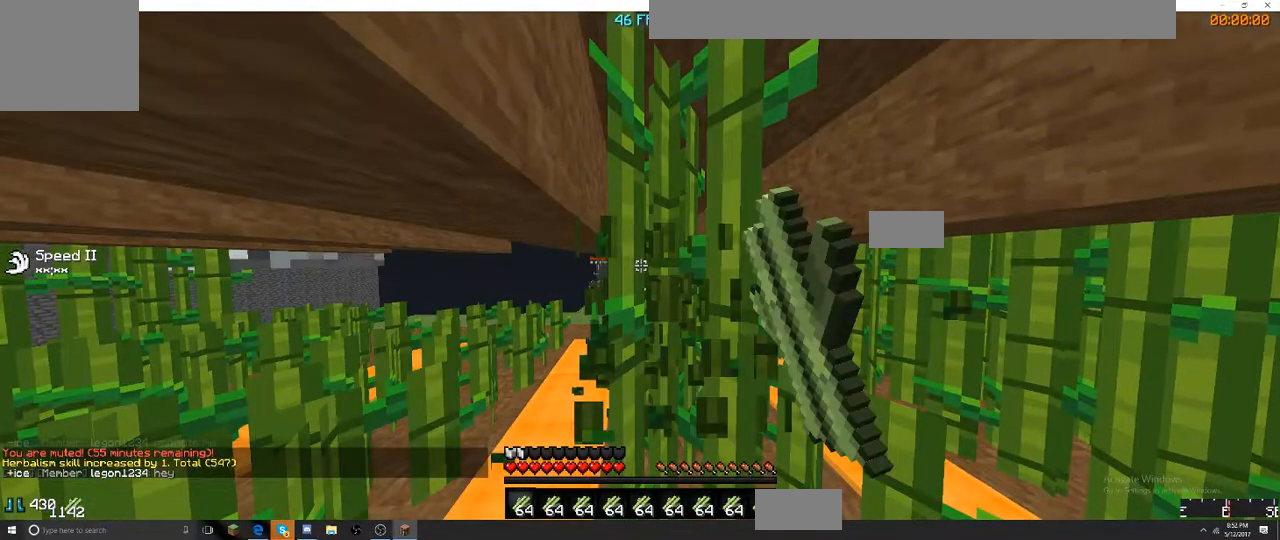
{"keys": ["w"], "events": [[134, "a", "down"], [134, "d", "up"], [134, "w", "up"], [500, "a", "up"], [500, "w", "down"]]}
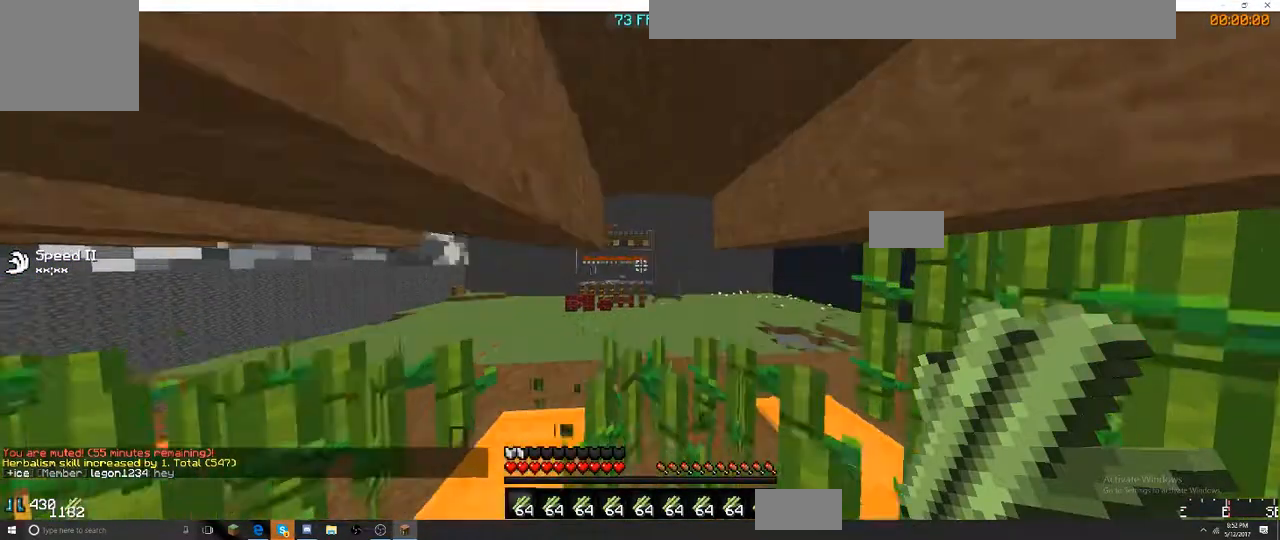
{"keys": ["d"], "events": [[34, "d", "down"], [34, "w", "up"]]}
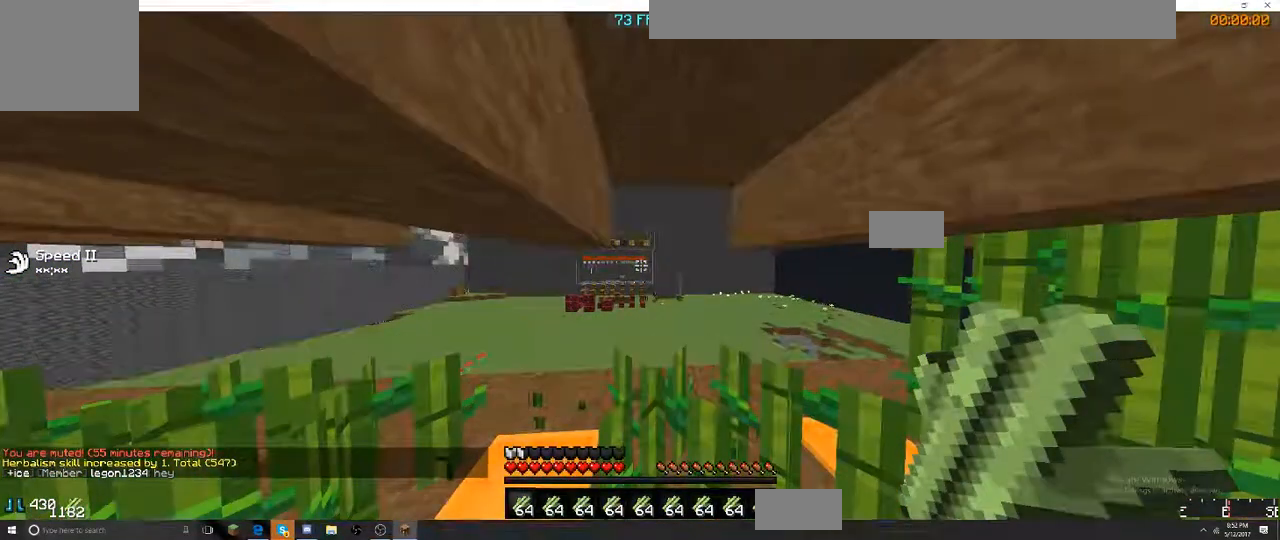
{"keys": ["w"], "events": [[50, "a", "down"], [50, "d", "up"], [50, "w", "down"], [267, "a", "up"]]}
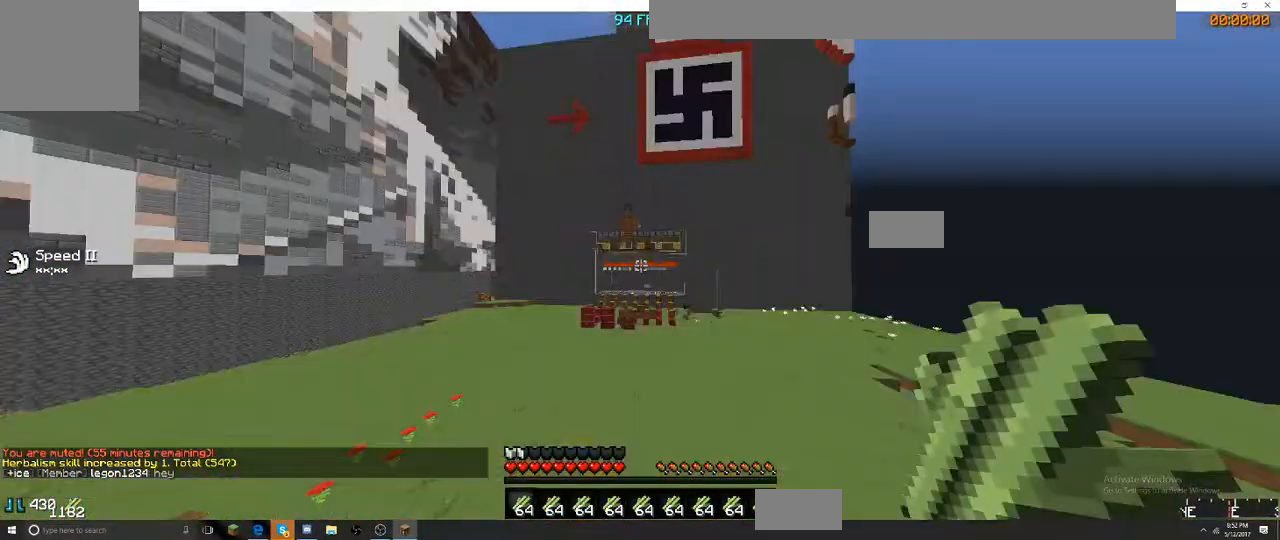
{"keys": ["w"], "events": []}
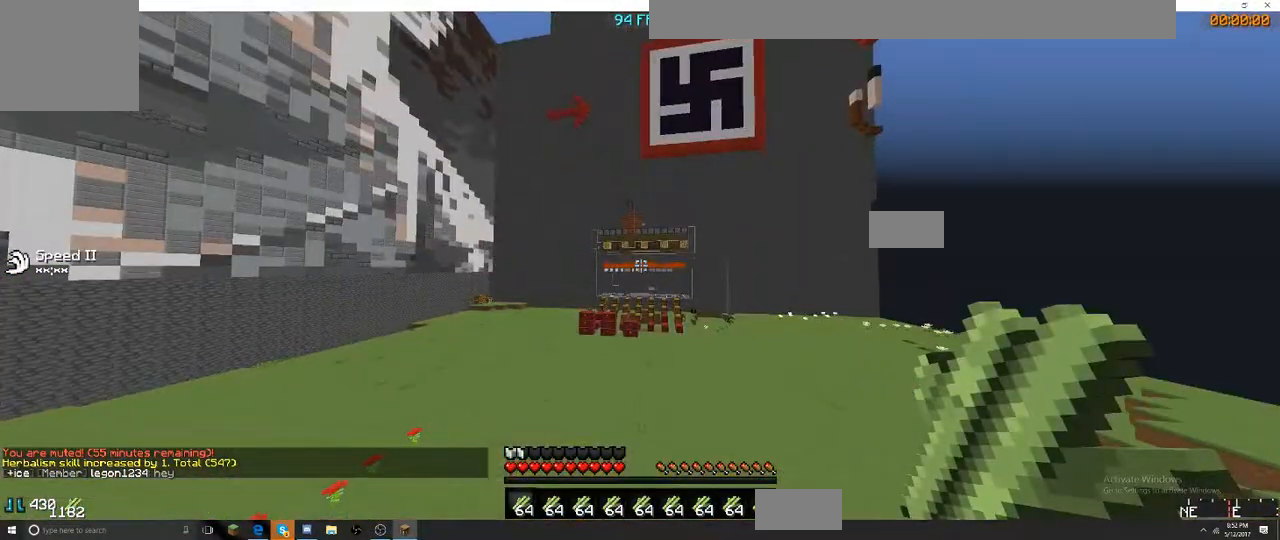
{"keys": ["w"], "events": []}
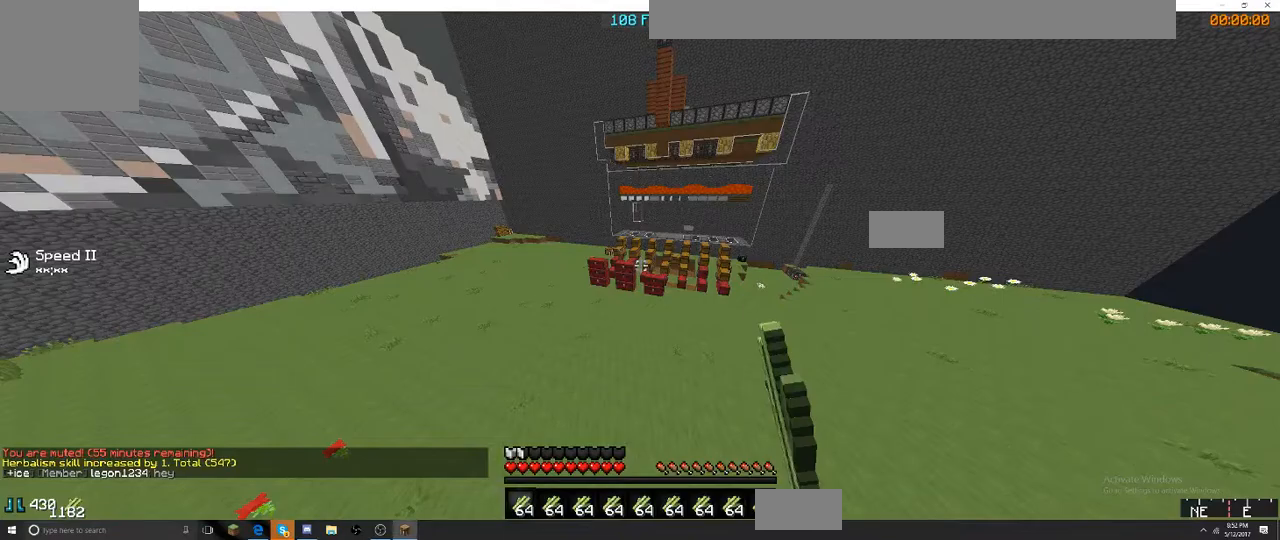
{"keys": ["w"], "events": []}
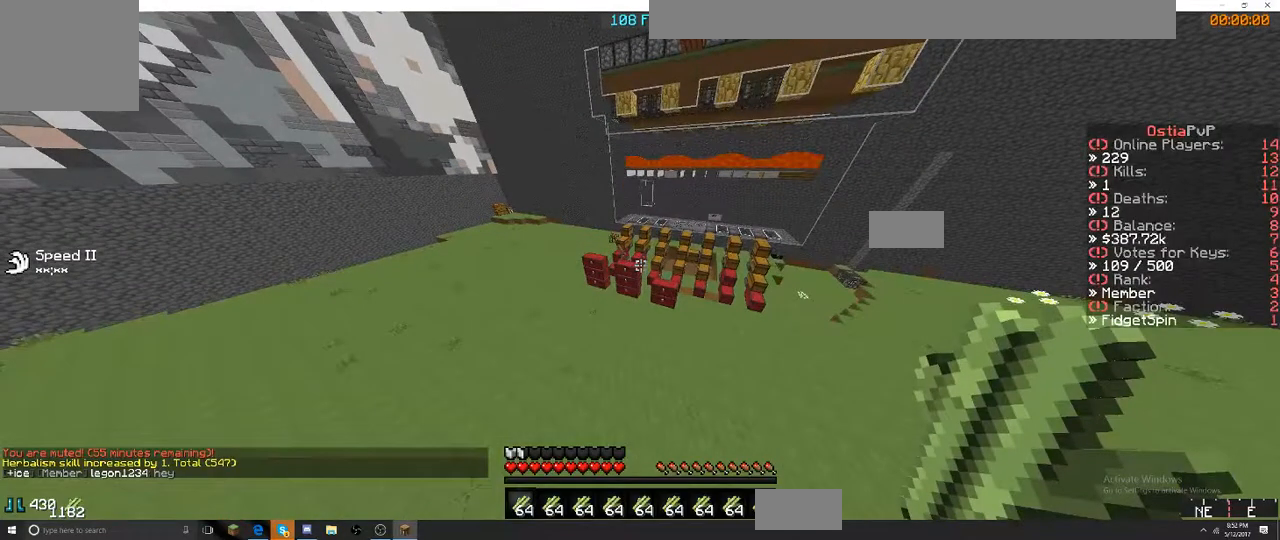
{"keys": ["w"], "events": []}
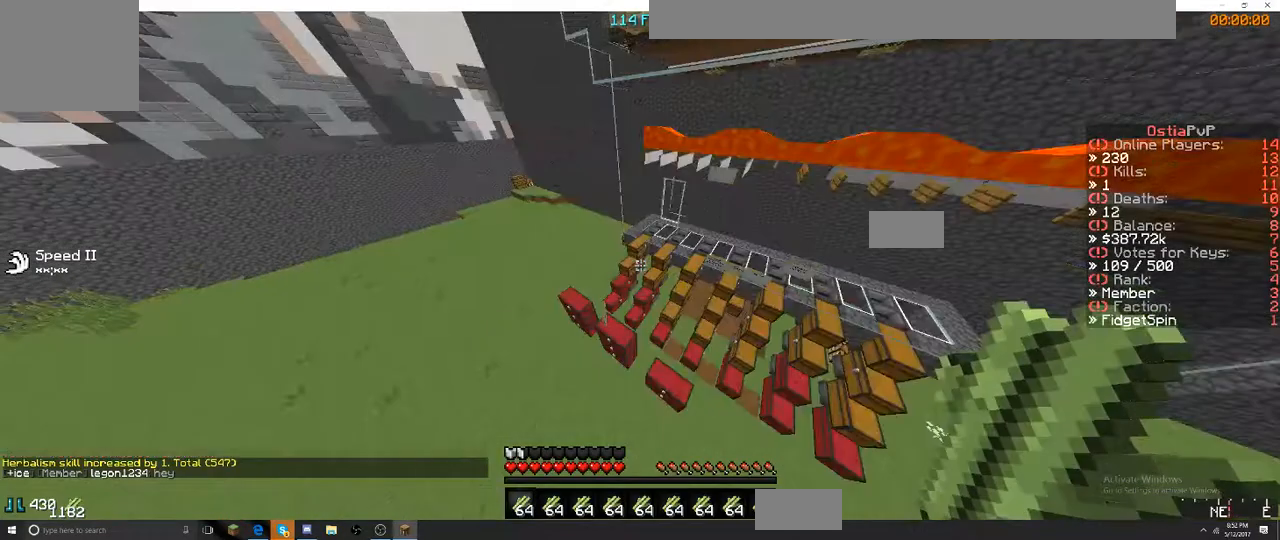
{"keys": ["a", "w"], "events": [[234, "a", "down"]]}
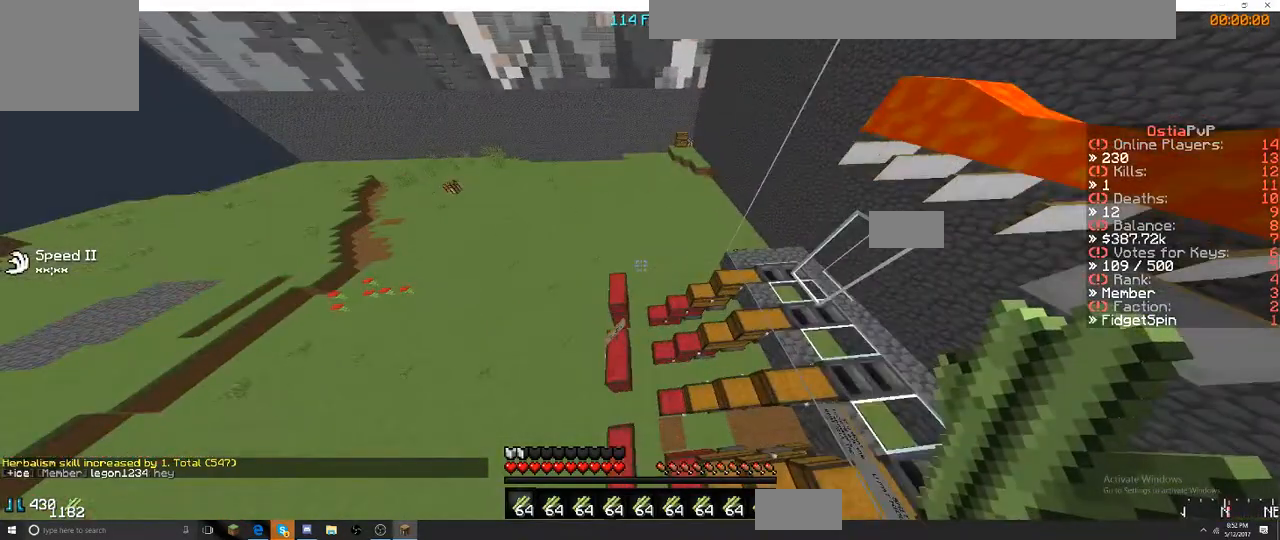
{"keys": [], "events": [[334, "a", "up"], [334, "w", "up"]]}